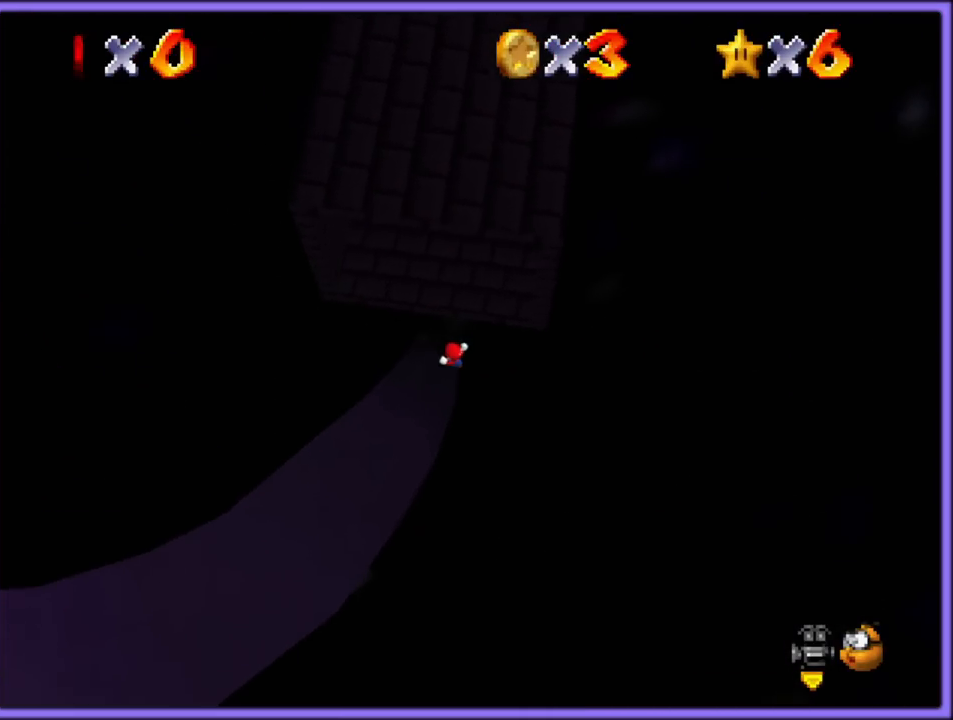
Gameplay with a controller (Nintendo layout); each line is a JSON object with the inputs held at the frame after it. "button_events" lists button changes between this image and that frame as [ms after this image, input, new state], when the widget could be followed in between (sticks are given only as held states). Not read: L1 L3 R3.
{"buttons": [], "left_stick": "up-left", "button_events": [[333, "R1", "down"], [483, "R1", "up"]]}
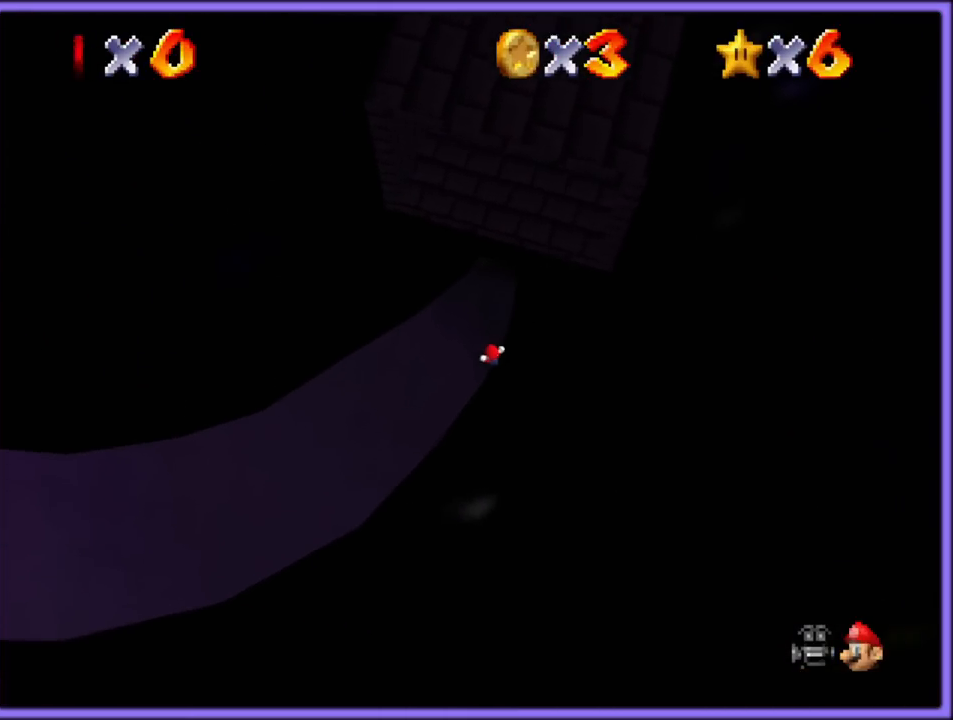
{"buttons": [], "left_stick": "up-left", "button_events": []}
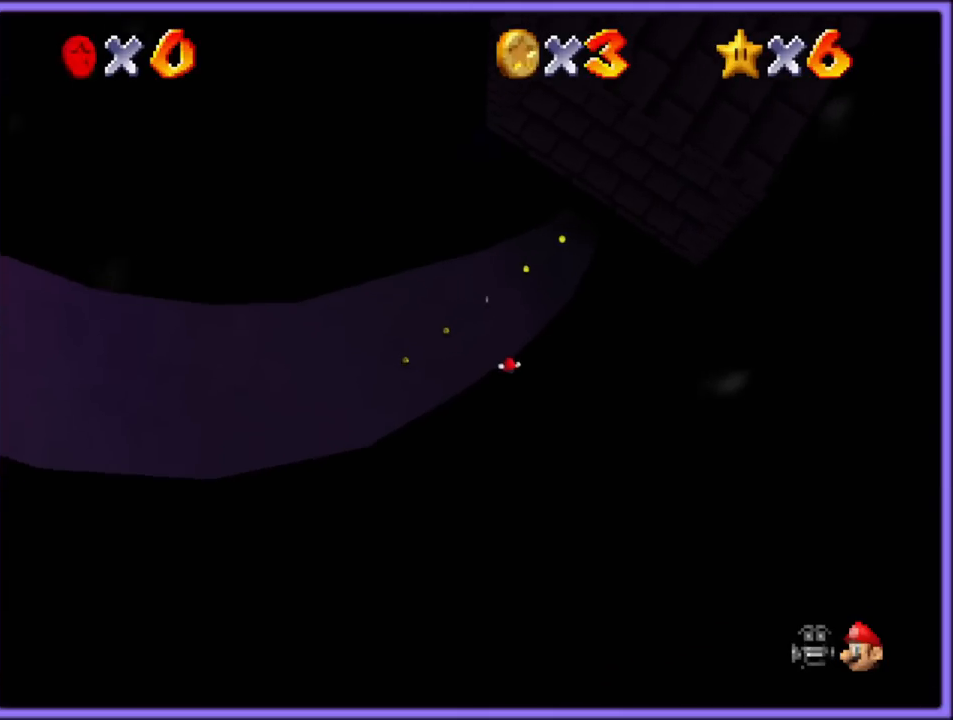
{"buttons": [], "left_stick": "up", "button_events": []}
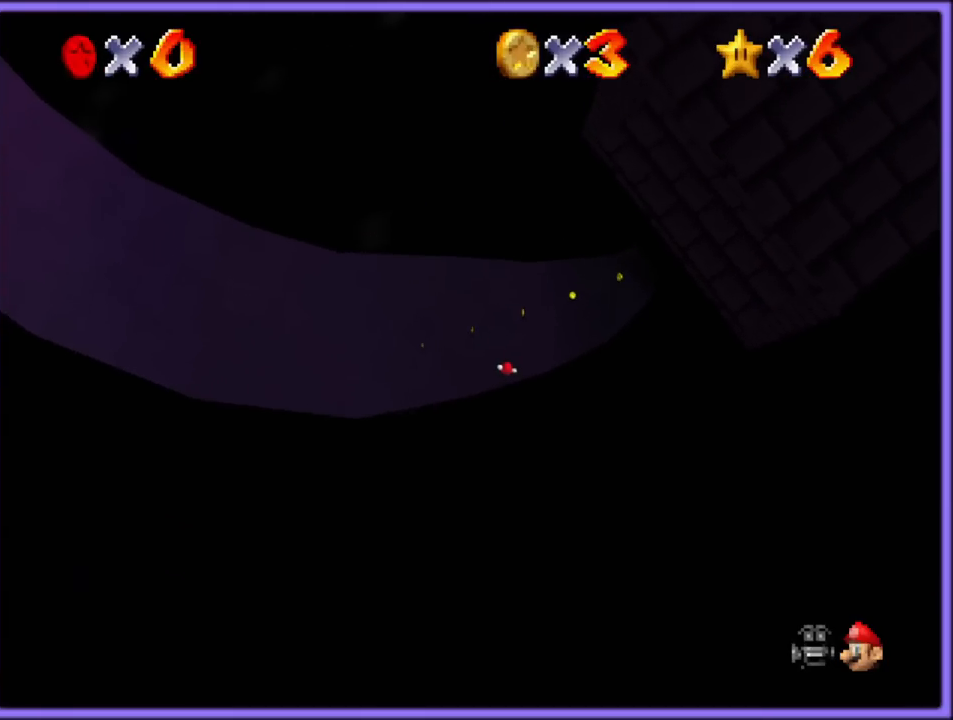
{"buttons": ["R1"], "left_stick": "right", "button_events": [[417, "R1", "down"]]}
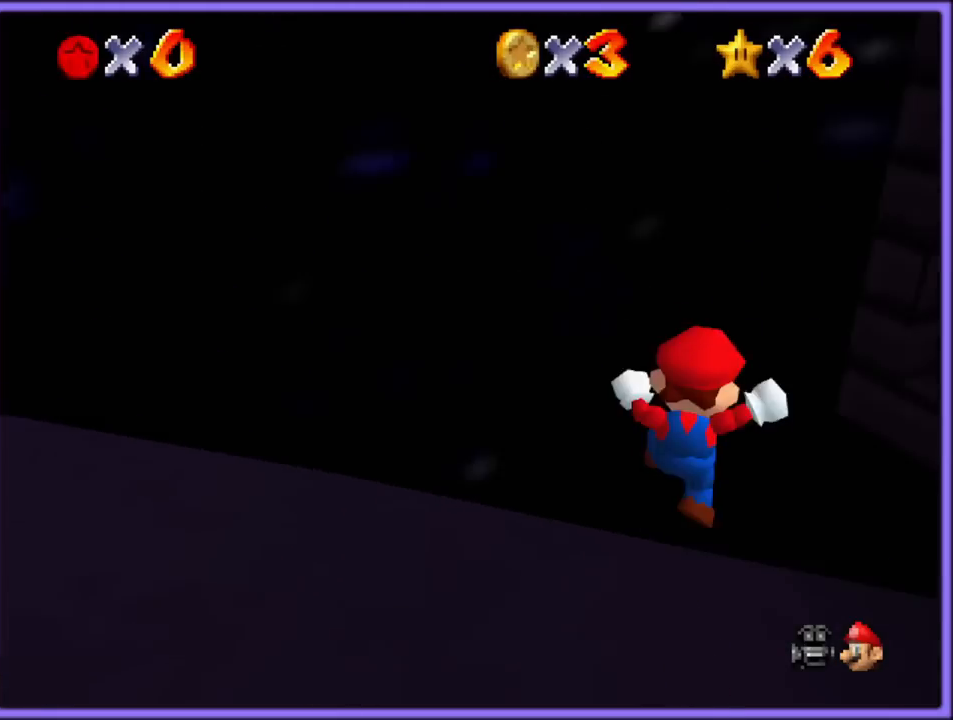
{"buttons": ["C_LEFT"], "left_stick": "up-right", "button_events": [[17, "R1", "up"], [367, "C_LEFT", "down"]]}
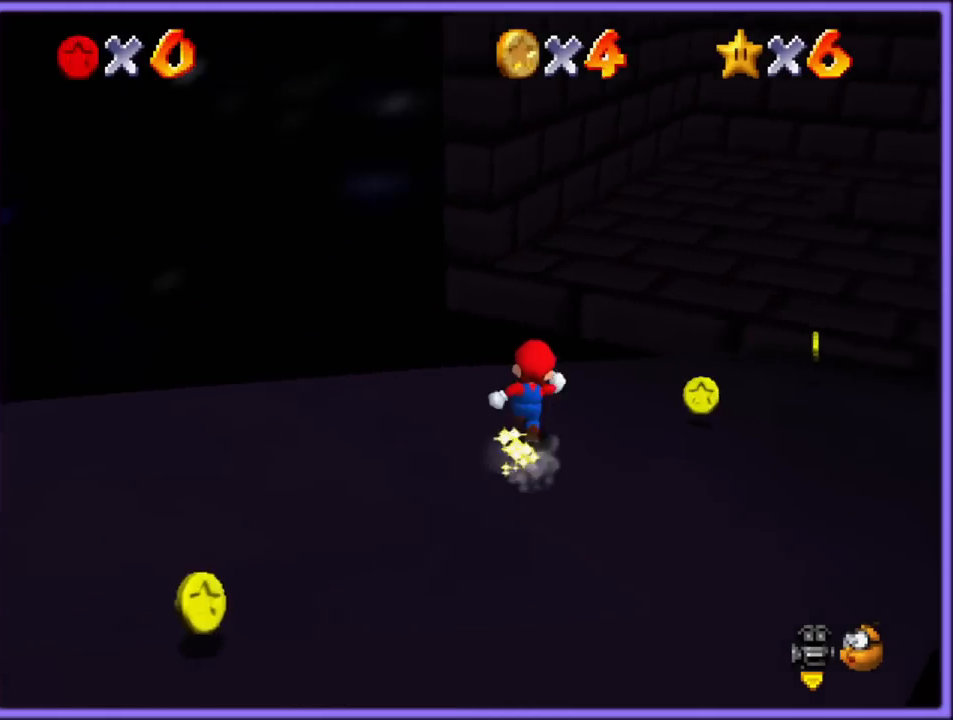
{"buttons": [], "left_stick": "up-right", "button_events": [[33, "C_LEFT", "up"]]}
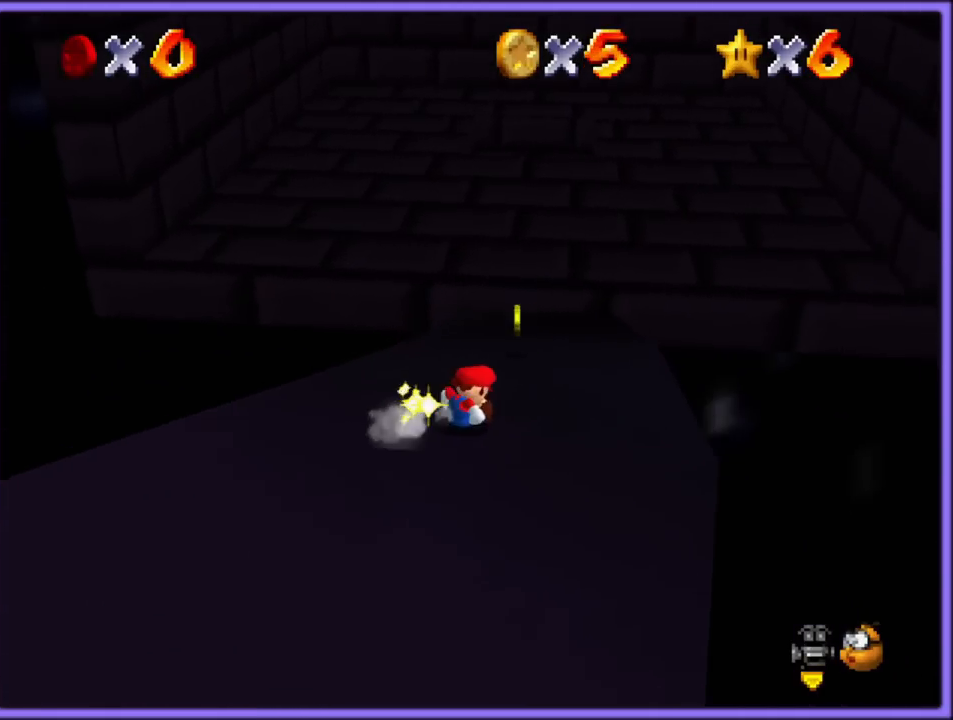
{"buttons": [], "left_stick": "up", "button_events": [[300, "A", "down"], [417, "A", "up"]]}
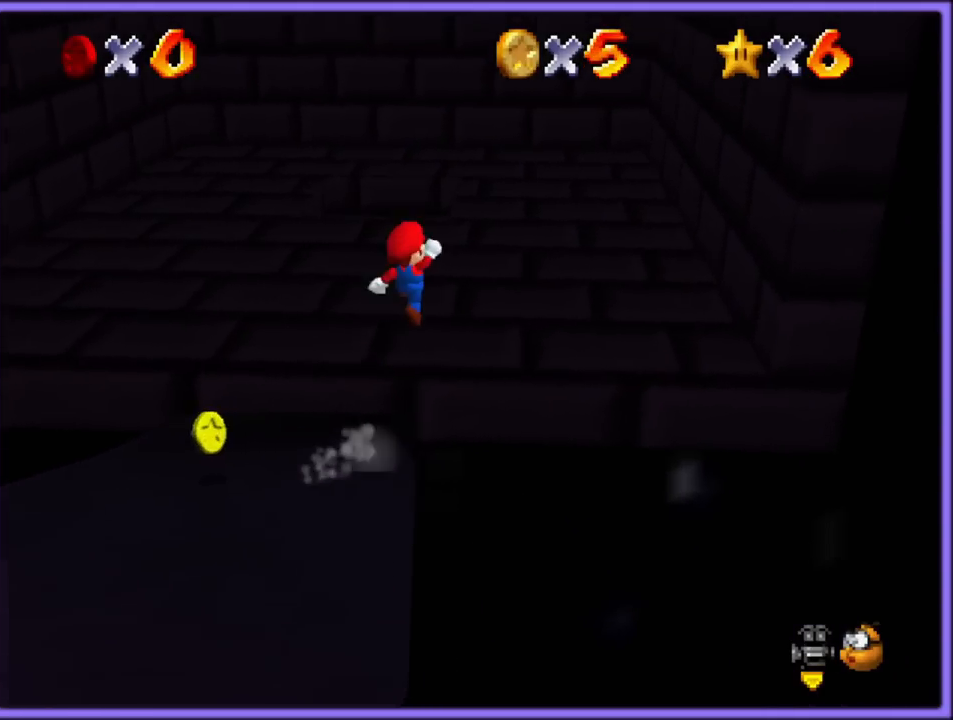
{"buttons": ["C_RIGHT"], "left_stick": "right", "button_events": [[183, "C_RIGHT", "down"], [333, "C_RIGHT", "up"], [433, "C_RIGHT", "down"]]}
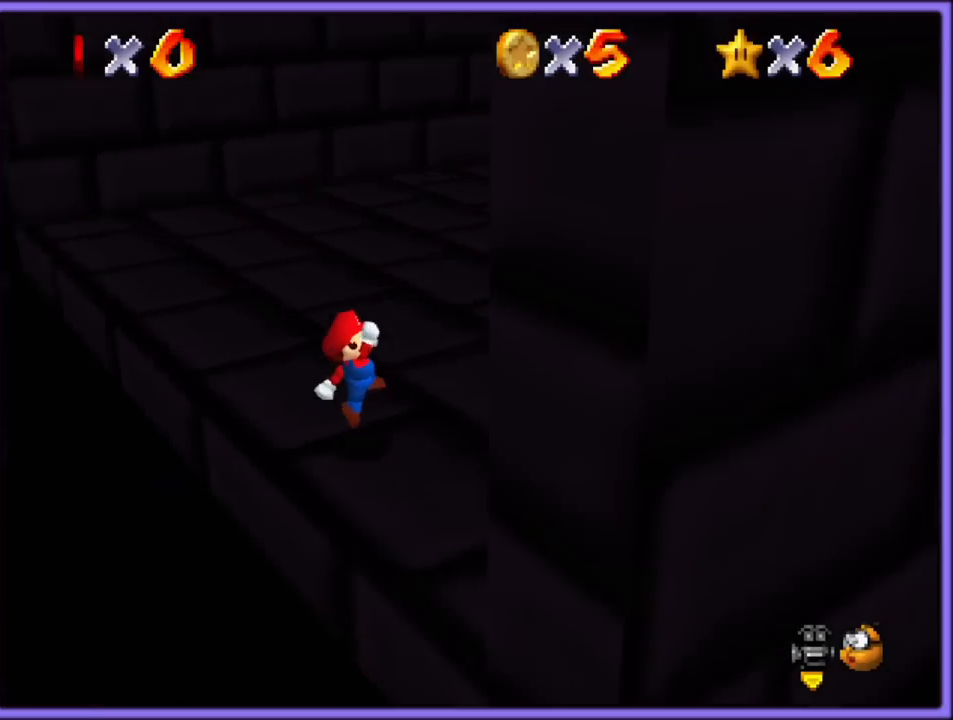
{"buttons": ["C_RIGHT"], "left_stick": "up-right", "button_events": [[50, "C_RIGHT", "up"], [383, "C_RIGHT", "down"]]}
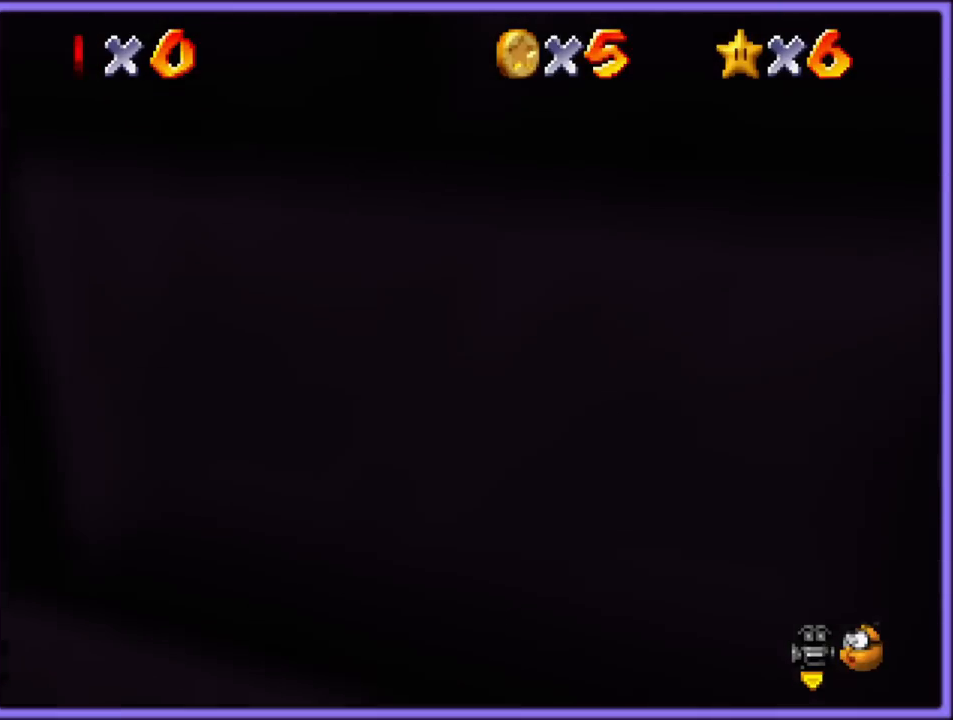
{"buttons": [], "left_stick": "right", "button_events": [[17, "C_RIGHT", "up"], [117, "C_RIGHT", "down"], [267, "C_RIGHT", "up"]]}
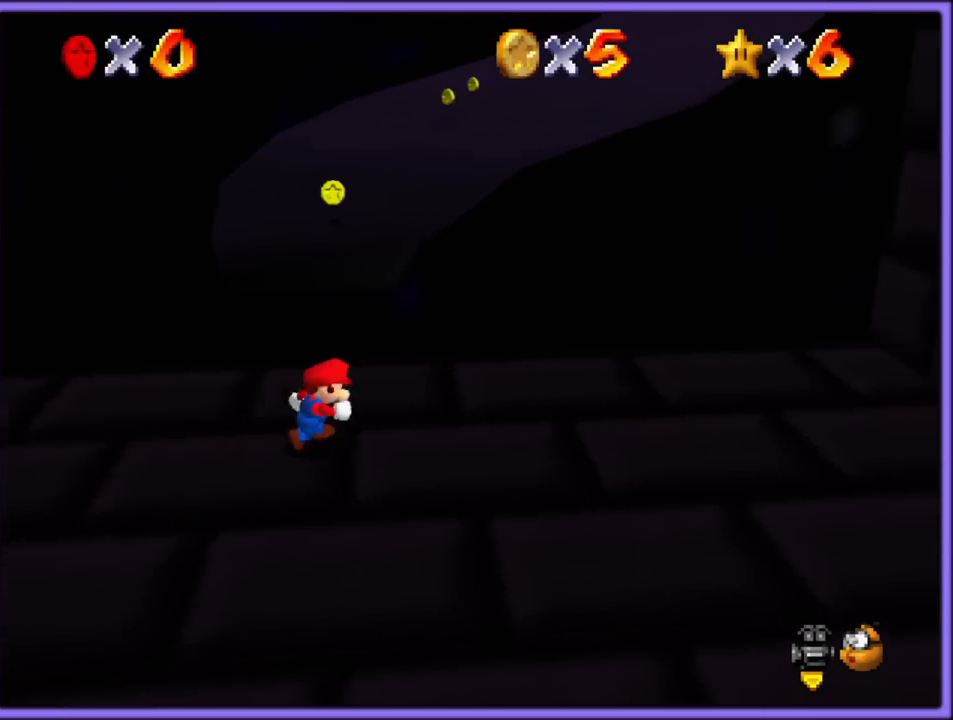
{"buttons": ["Z"], "left_stick": "up-right", "button_events": [[483, "Z", "down"]]}
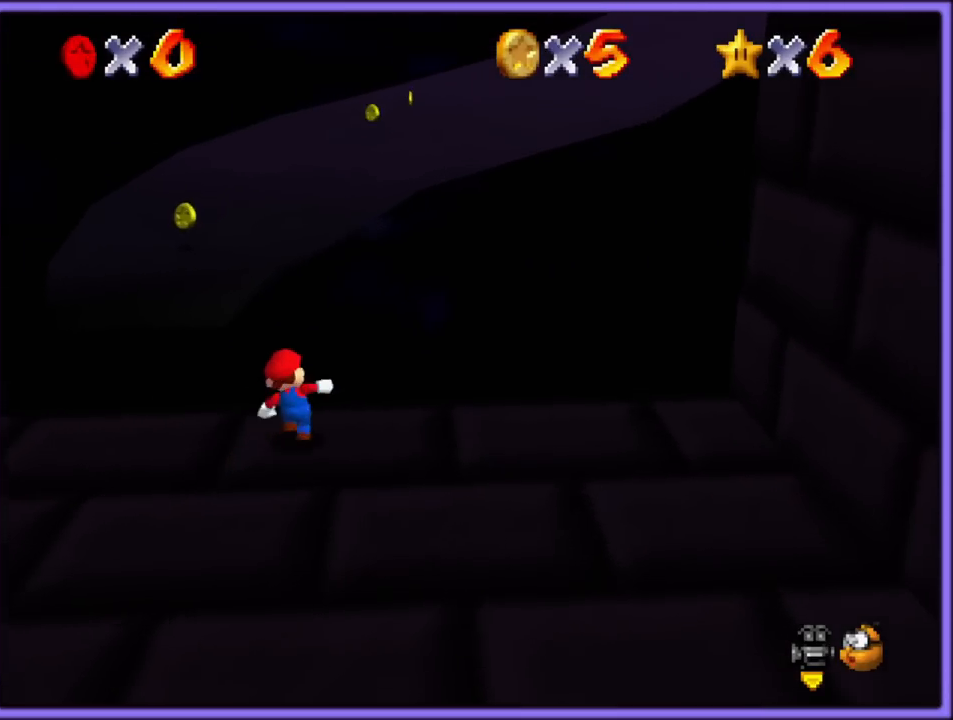
{"buttons": [], "left_stick": "right", "button_events": [[17, "A", "down"], [167, "A", "up"], [433, "Z", "up"]]}
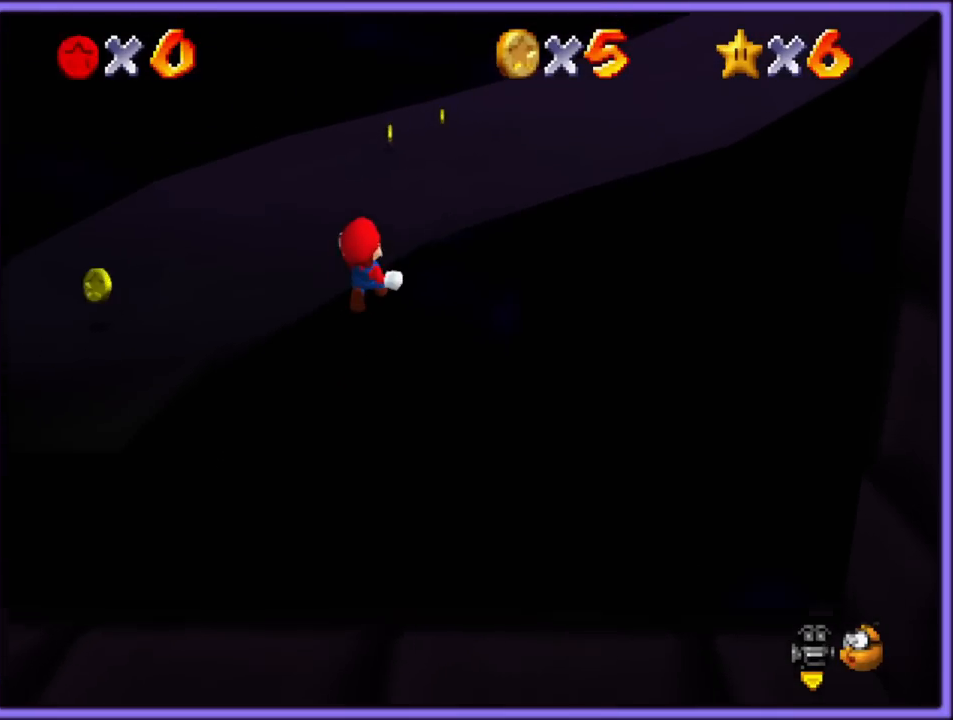
{"buttons": [], "left_stick": "up", "button_events": []}
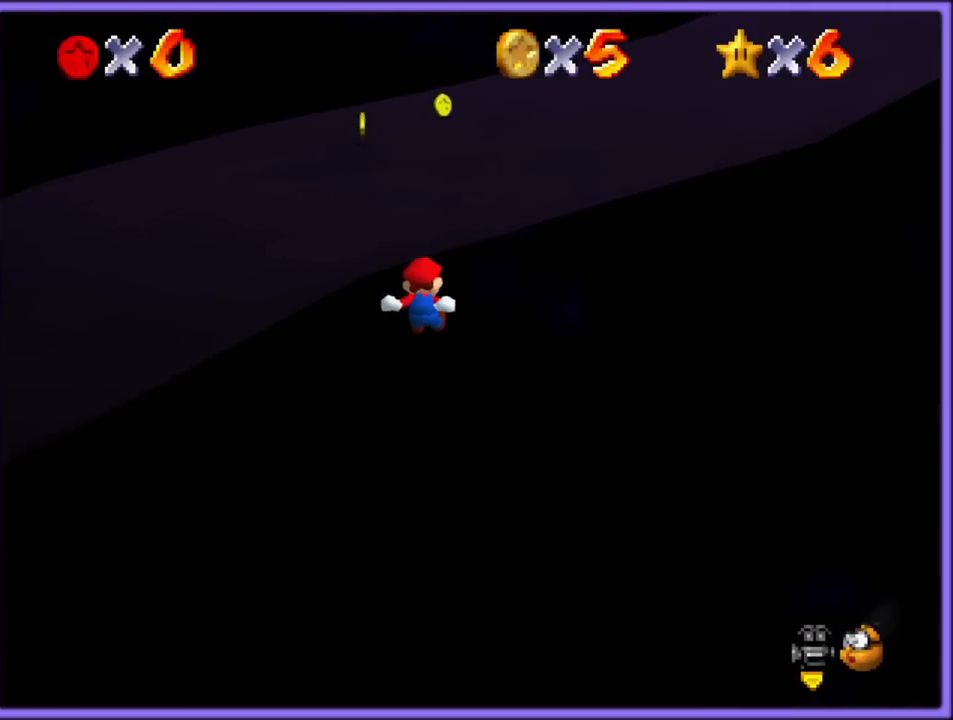
{"buttons": [], "left_stick": "up", "button_events": []}